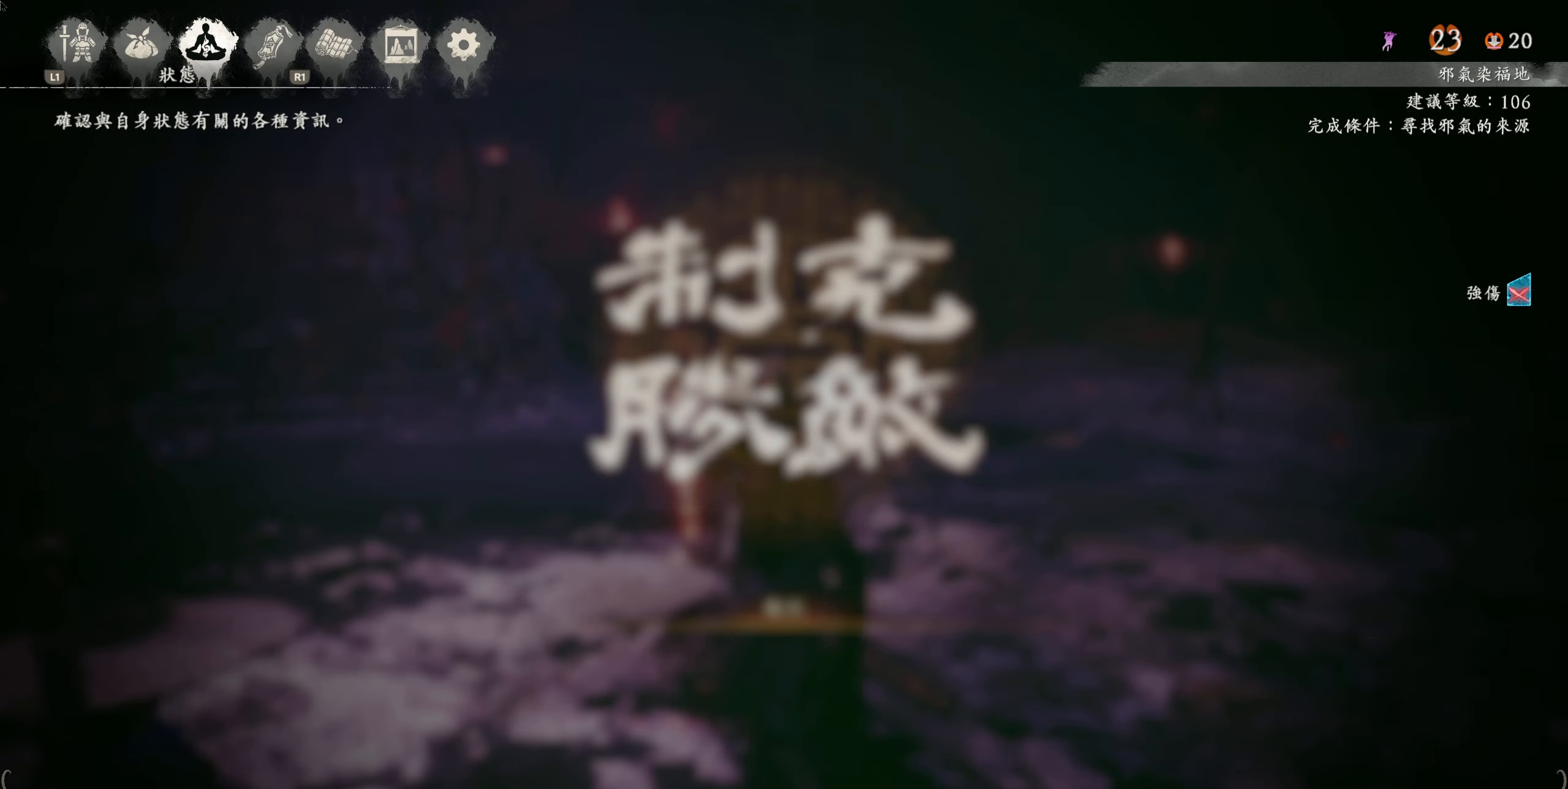
Gameplay with a controller (PlayStation layout); each line is a JSON object with the inputs held at the frame after it. "events" lists button and stick changes between this image and that frame as [ms after this image, input, new state], when the widget could be followed in between.
{"buttons": [], "left_stick": "center", "right_stick": "center", "events": [[100, "CROSS", "up"]]}
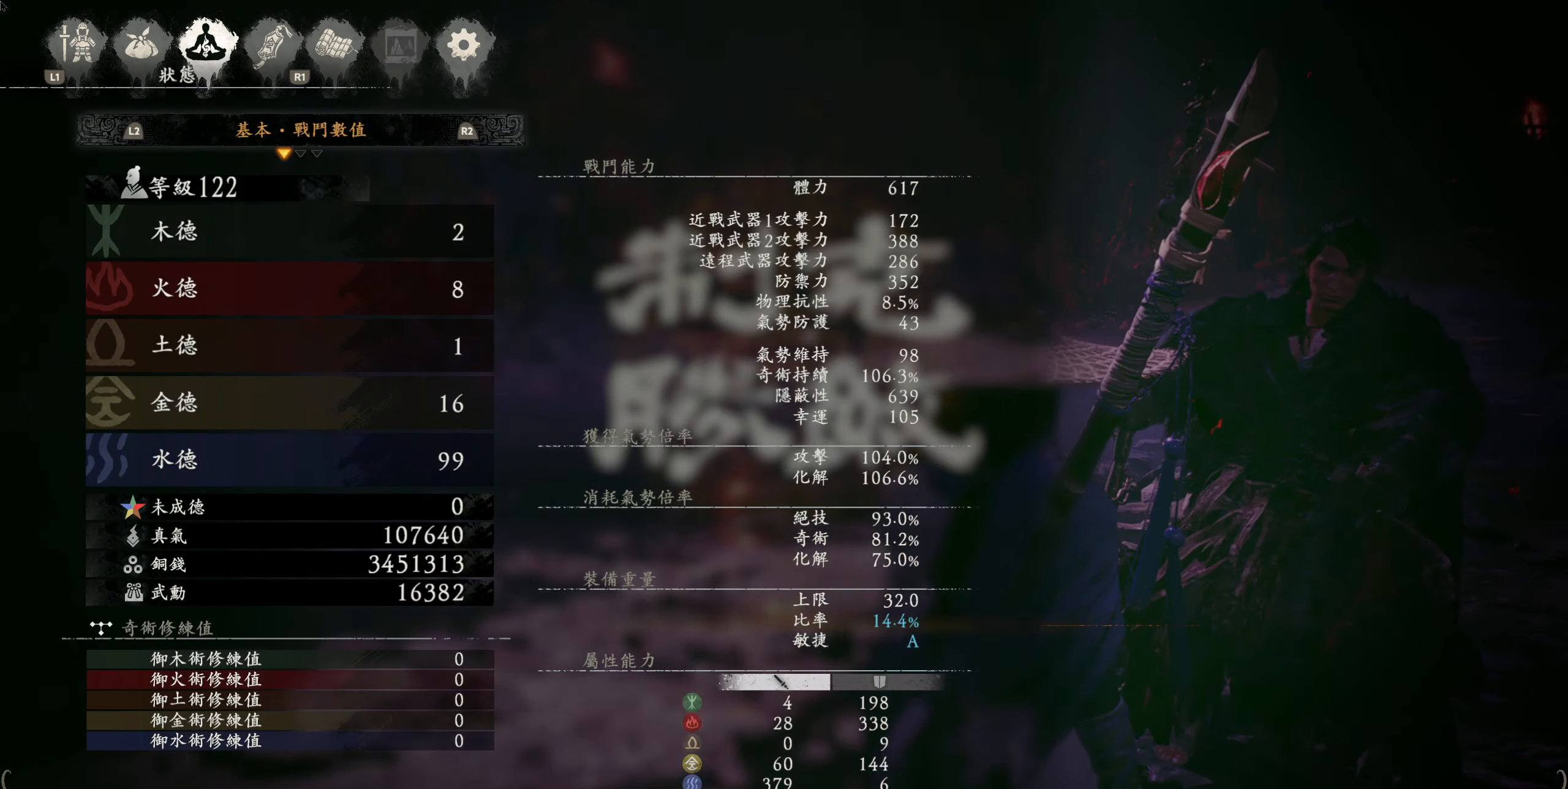
{"buttons": [], "left_stick": "center", "right_stick": "center", "events": [[66, "R2", "down"], [233, "R2", "up"]]}
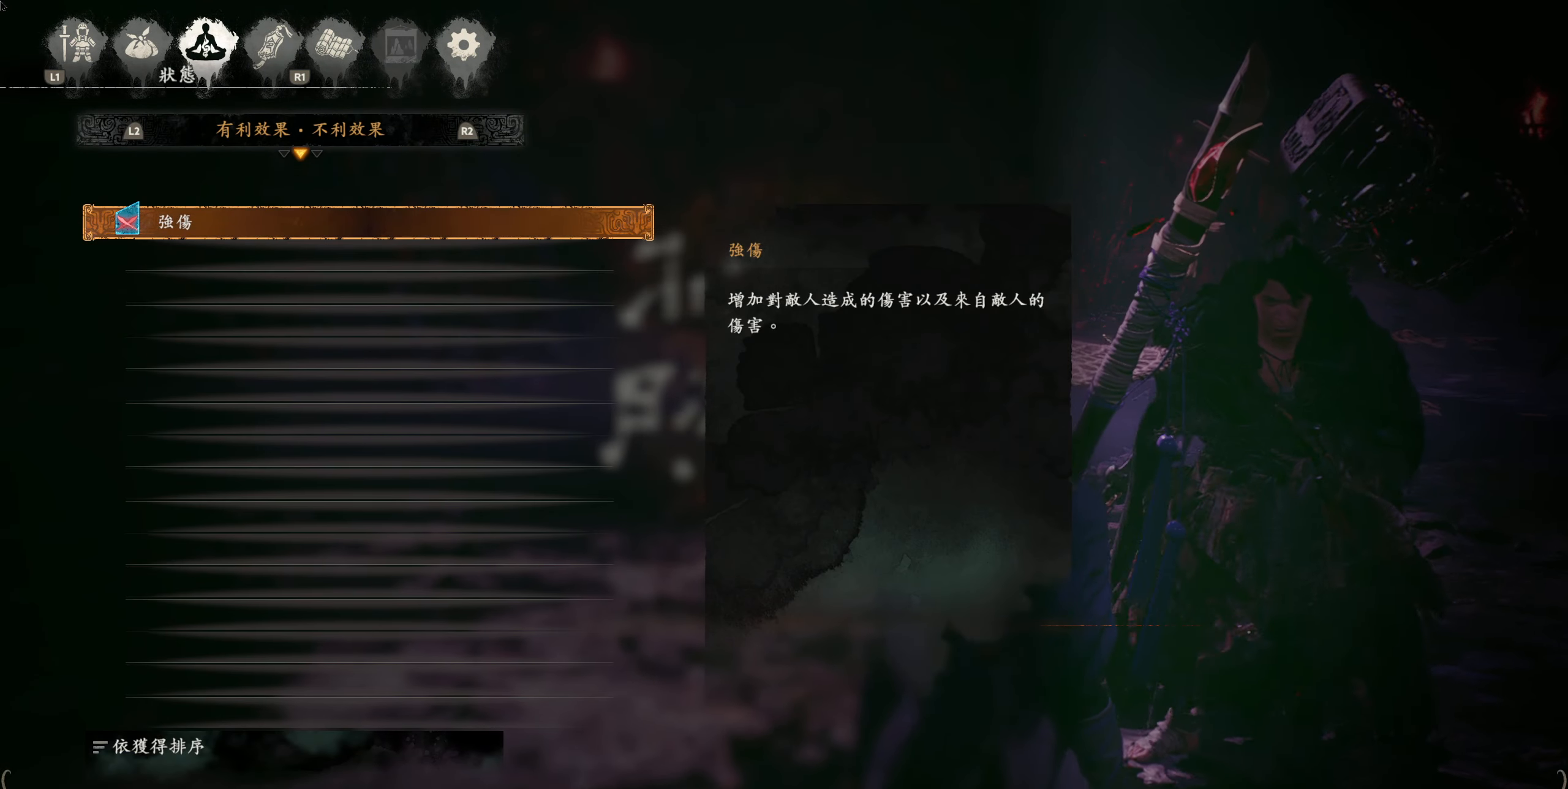
{"buttons": [], "left_stick": "center", "right_stick": "center", "events": [[33, "R2", "down"], [200, "R2", "up"]]}
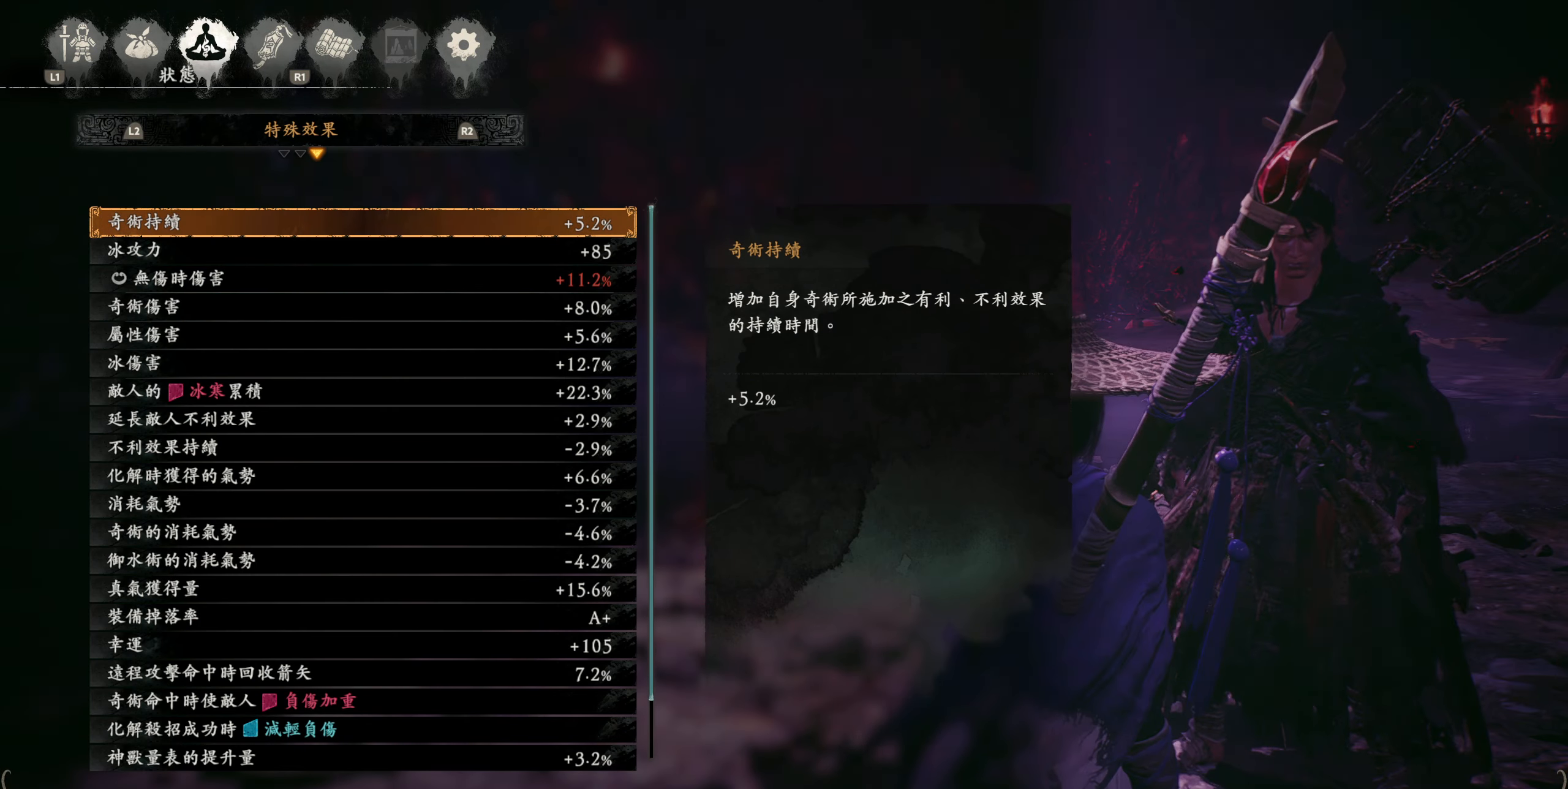
{"buttons": [], "left_stick": "center", "right_stick": "center", "events": []}
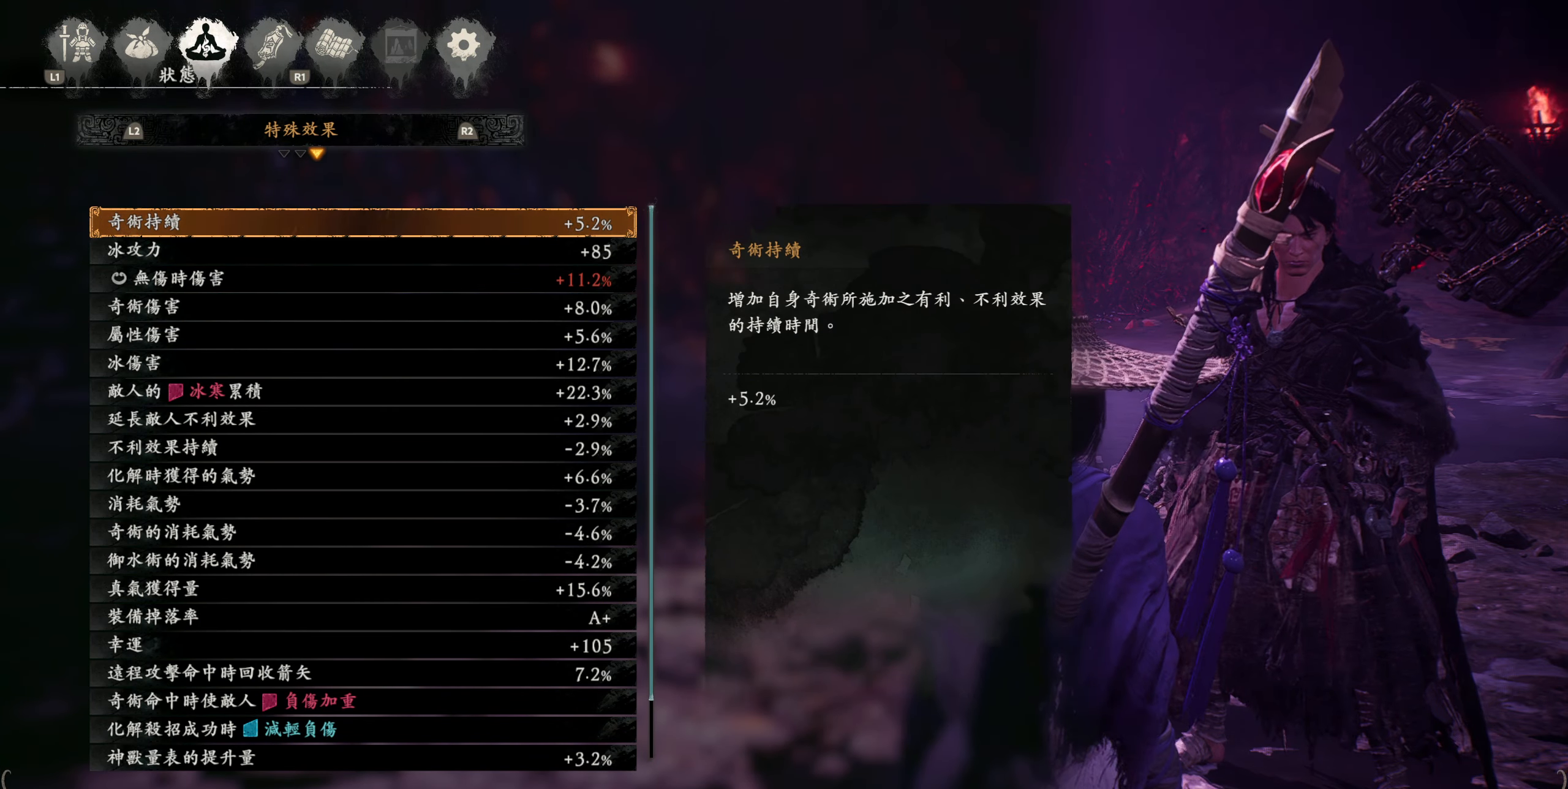
{"buttons": [], "left_stick": "center", "right_stick": "center", "events": [[16, "DPAD_DOWN", "down"], [133, "DPAD_DOWN", "up"]]}
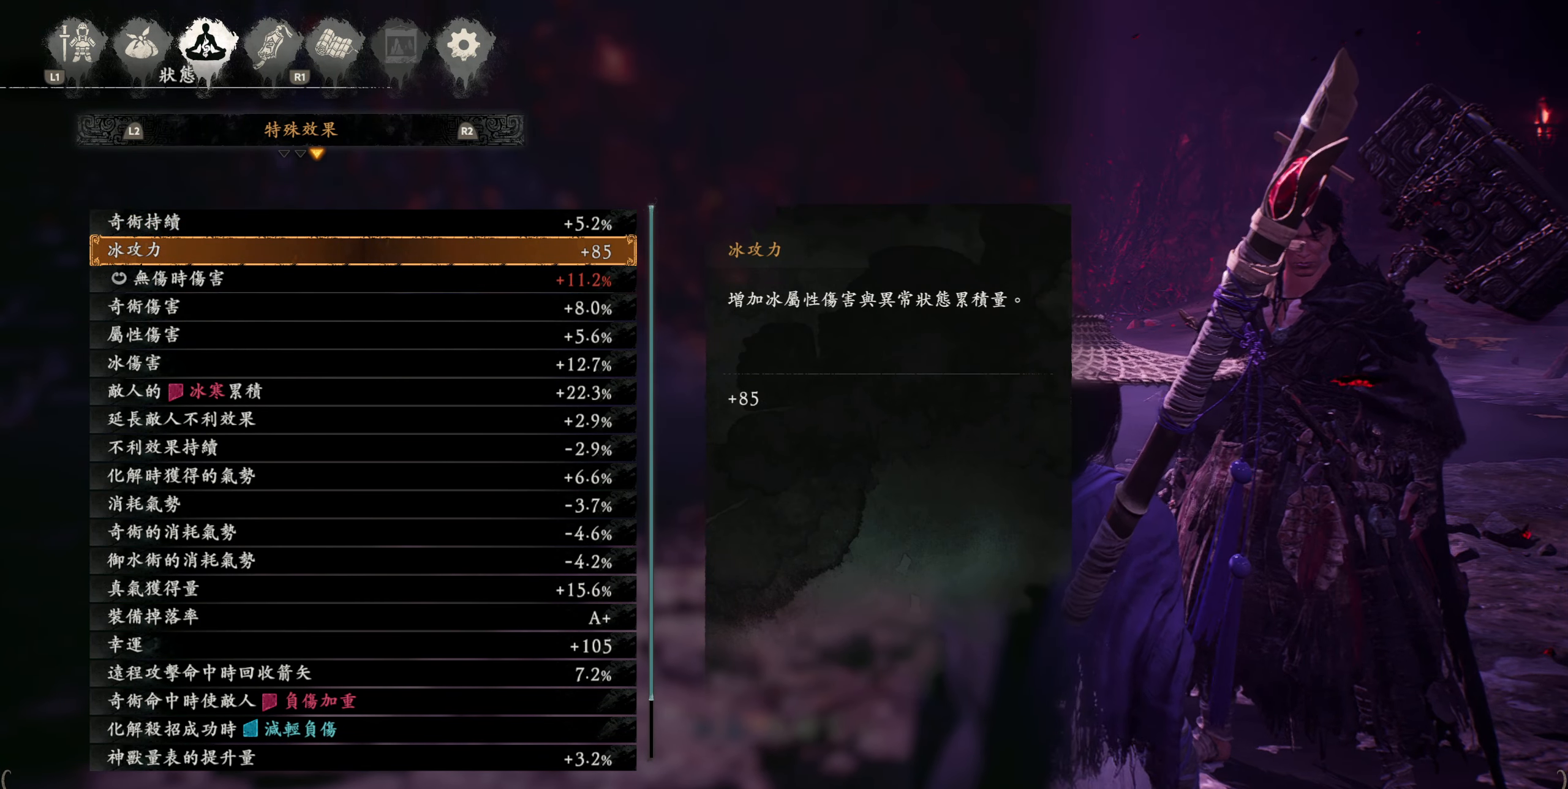
{"buttons": [], "left_stick": "center", "right_stick": "center", "events": [[100, "DPAD_DOWN", "down"], [200, "DPAD_DOWN", "up"]]}
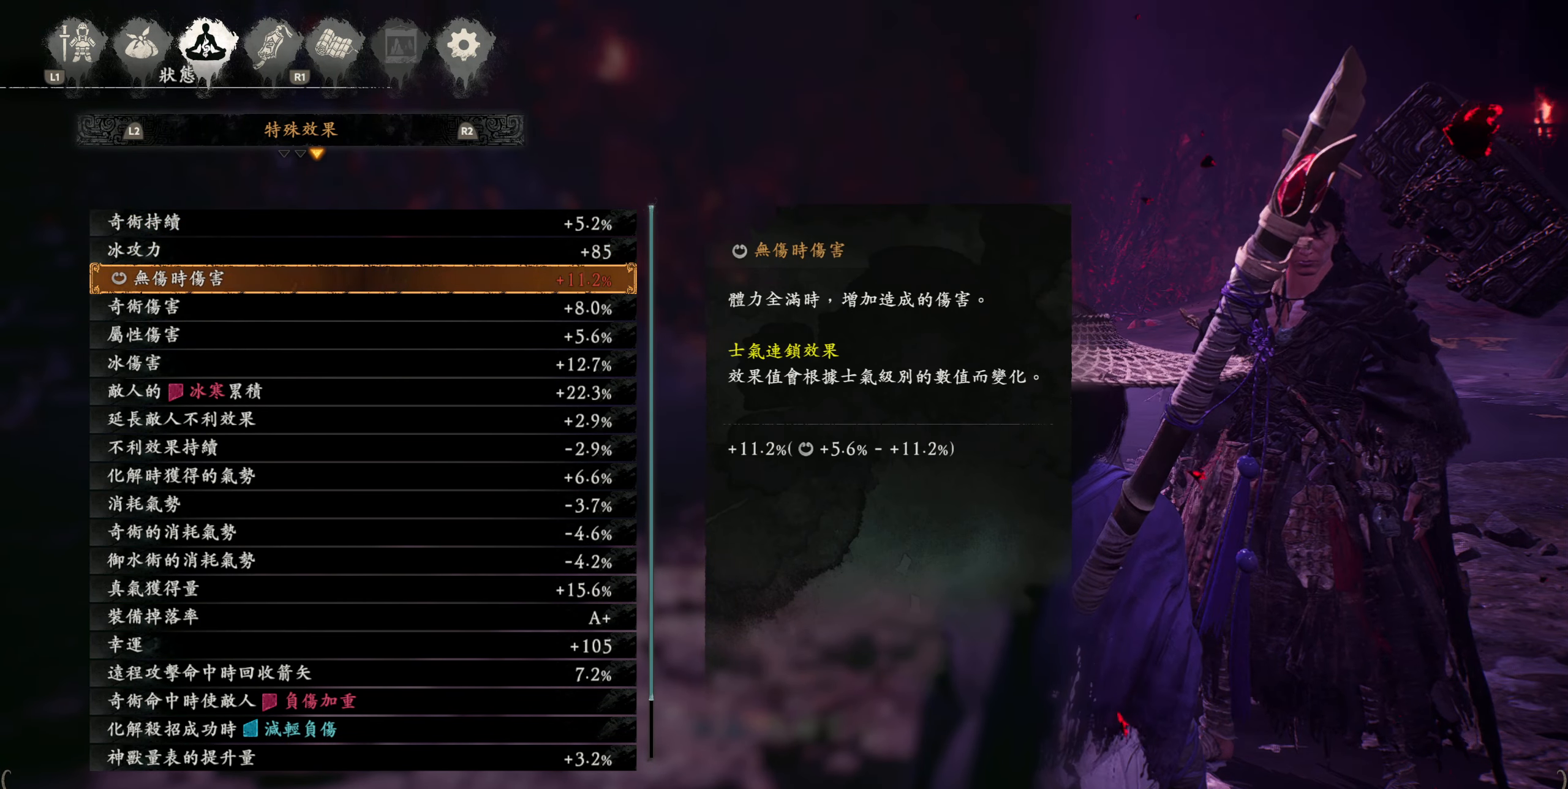
{"buttons": ["DPAD_DOWN"], "left_stick": "center", "right_stick": "center", "events": [[50, "DPAD_DOWN", "down"], [133, "DPAD_DOWN", "up"], [416, "DPAD_DOWN", "down"]]}
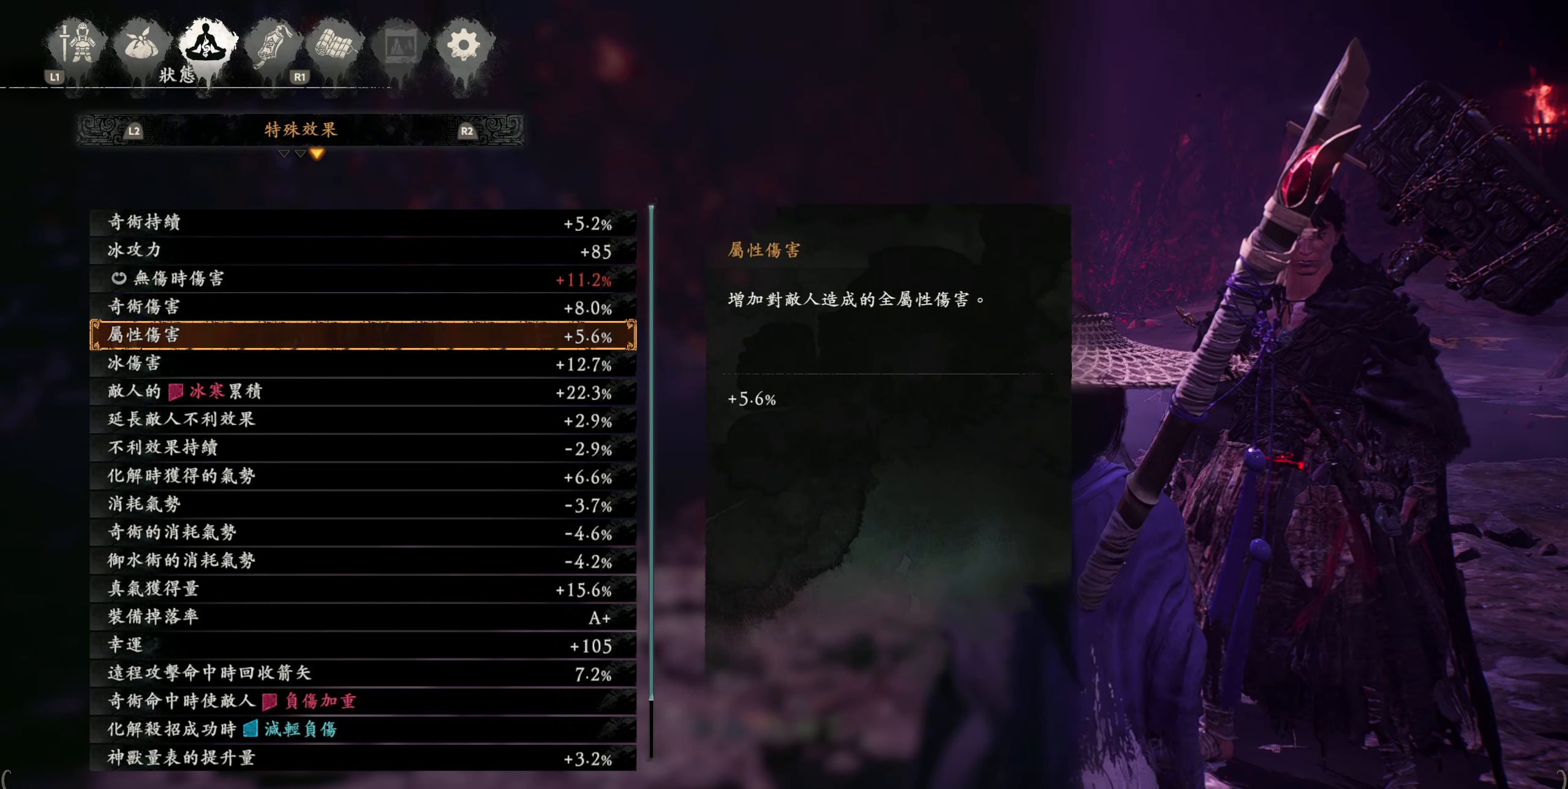
{"buttons": [], "left_stick": "center", "right_stick": "center", "events": [[33, "DPAD_DOWN", "up"], [333, "DPAD_DOWN", "down"], [450, "DPAD_DOWN", "up"]]}
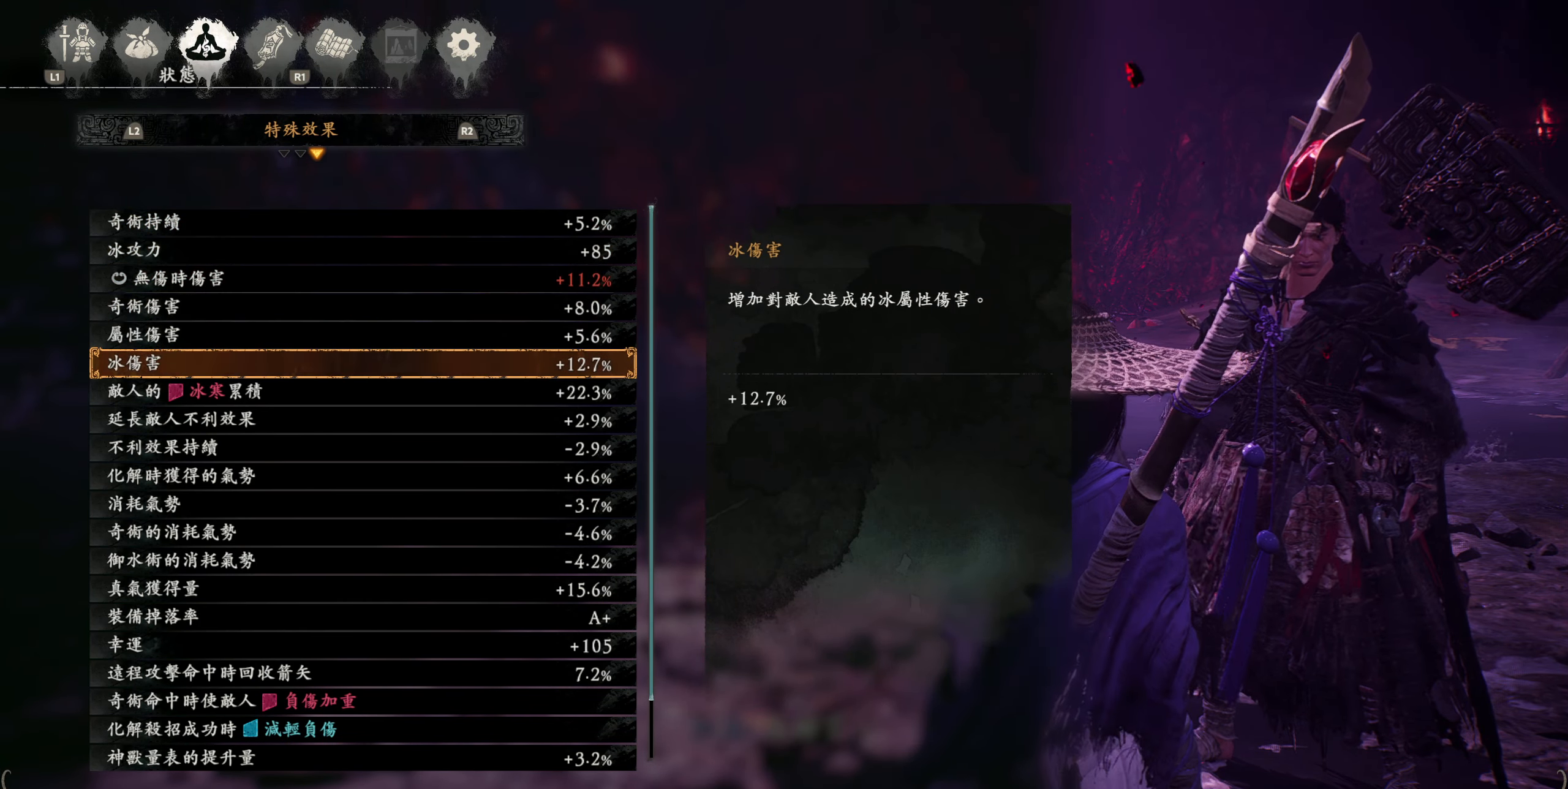
{"buttons": [], "left_stick": "center", "right_stick": "center", "events": [[383, "DPAD_DOWN", "down"], [500, "DPAD_DOWN", "up"]]}
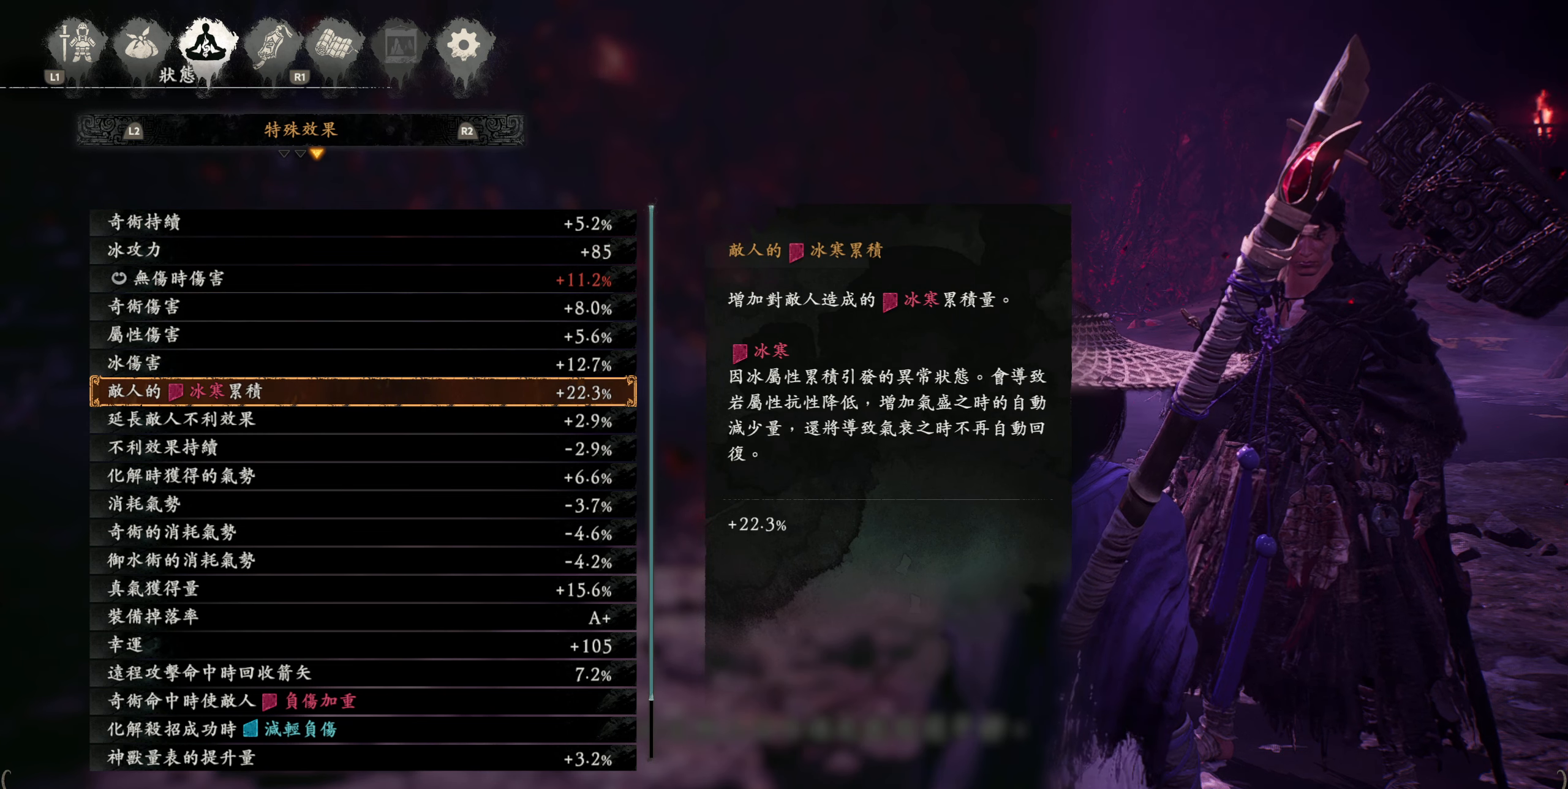
{"buttons": ["DPAD_DOWN"], "left_stick": "center", "right_stick": "center", "events": [[317, "DPAD_DOWN", "down"]]}
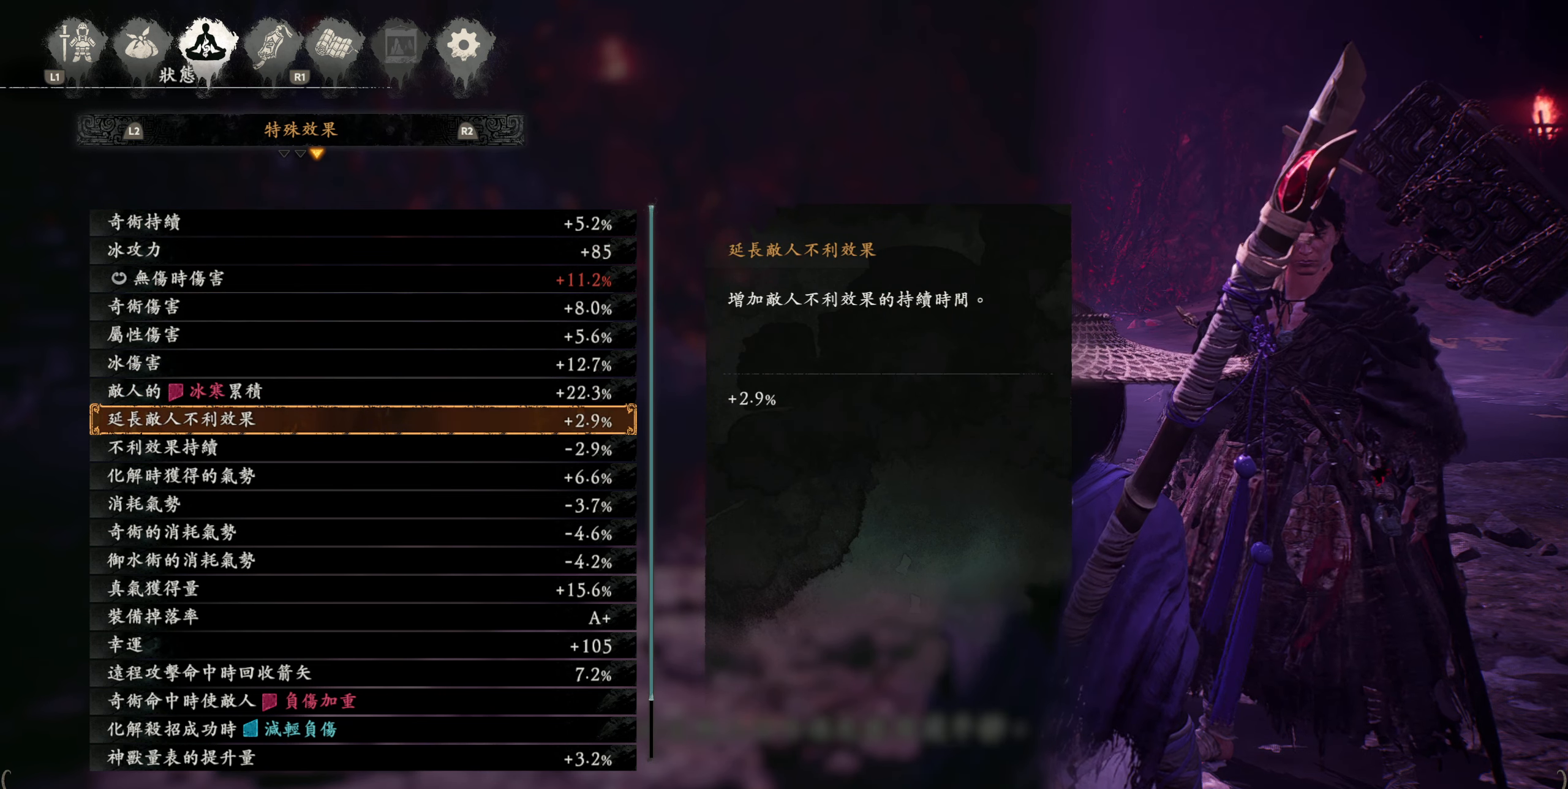
{"buttons": [], "left_stick": "center", "right_stick": "center", "events": [[467, "DPAD_DOWN", "up"]]}
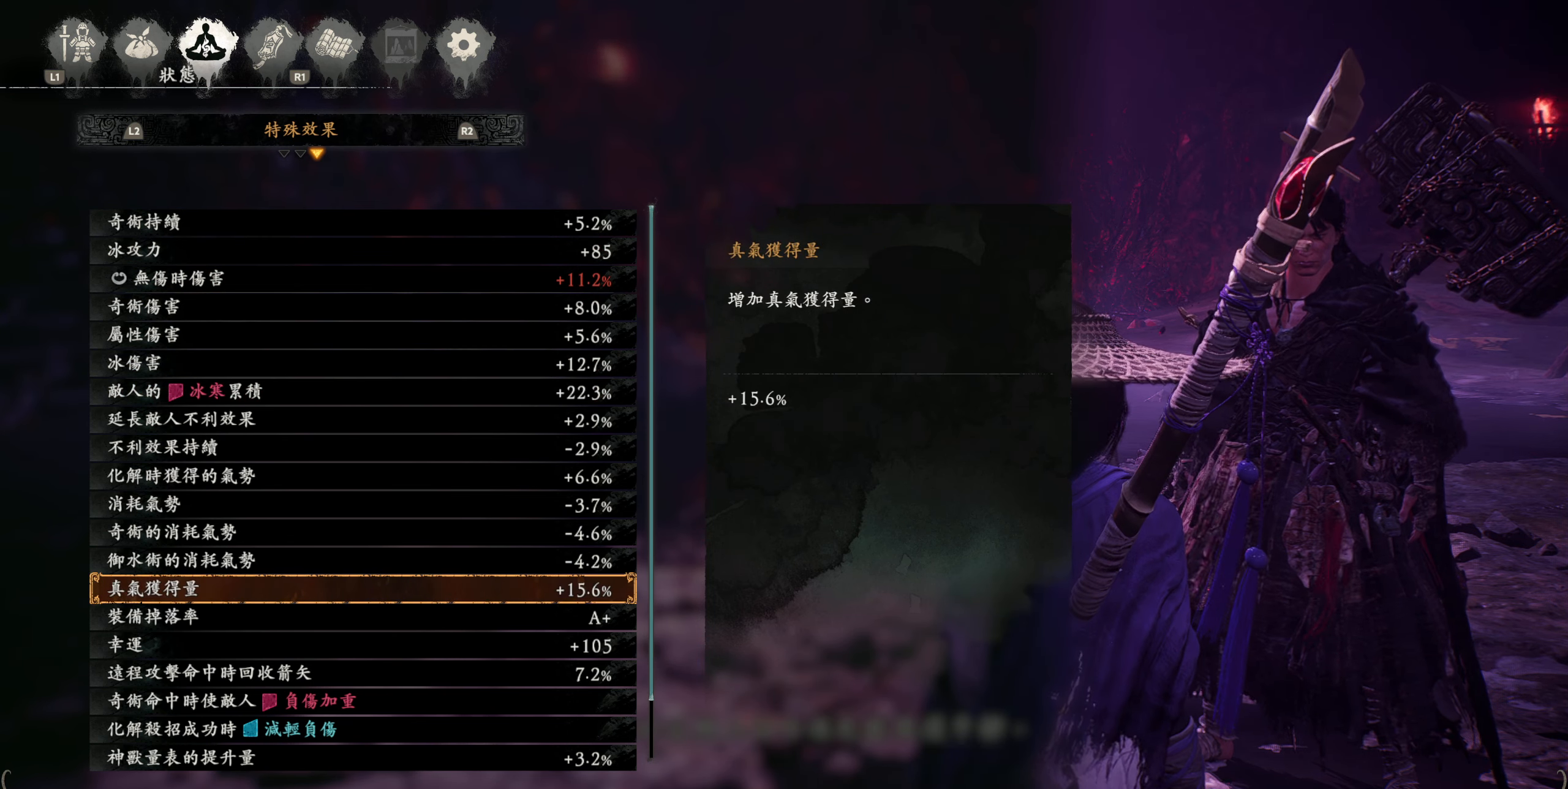
{"buttons": [], "left_stick": "center", "right_stick": "center", "events": [[133, "DPAD_DOWN", "down"], [233, "DPAD_DOWN", "up"]]}
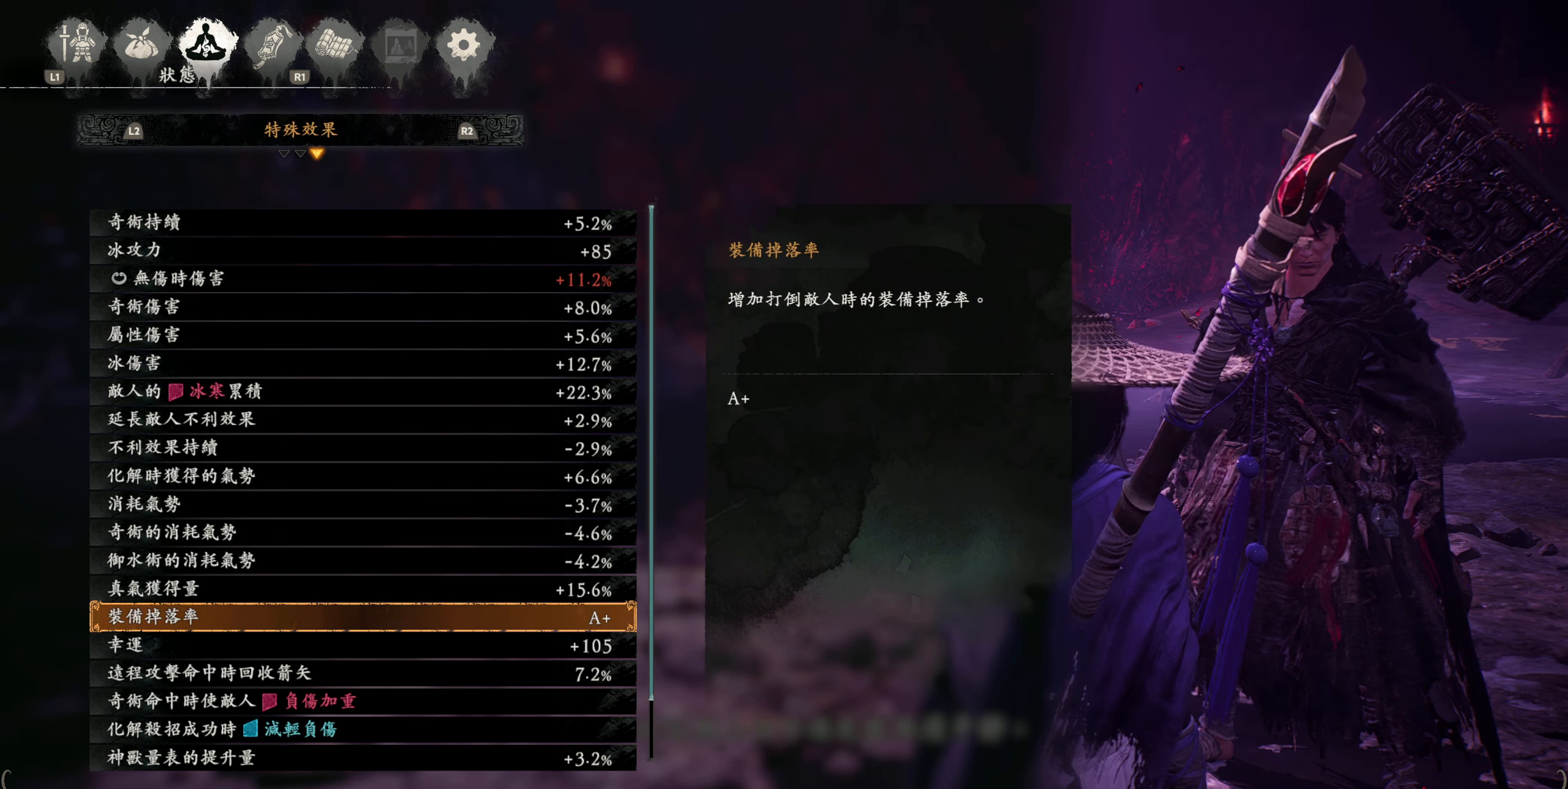
{"buttons": [], "left_stick": "center", "right_stick": "center", "events": []}
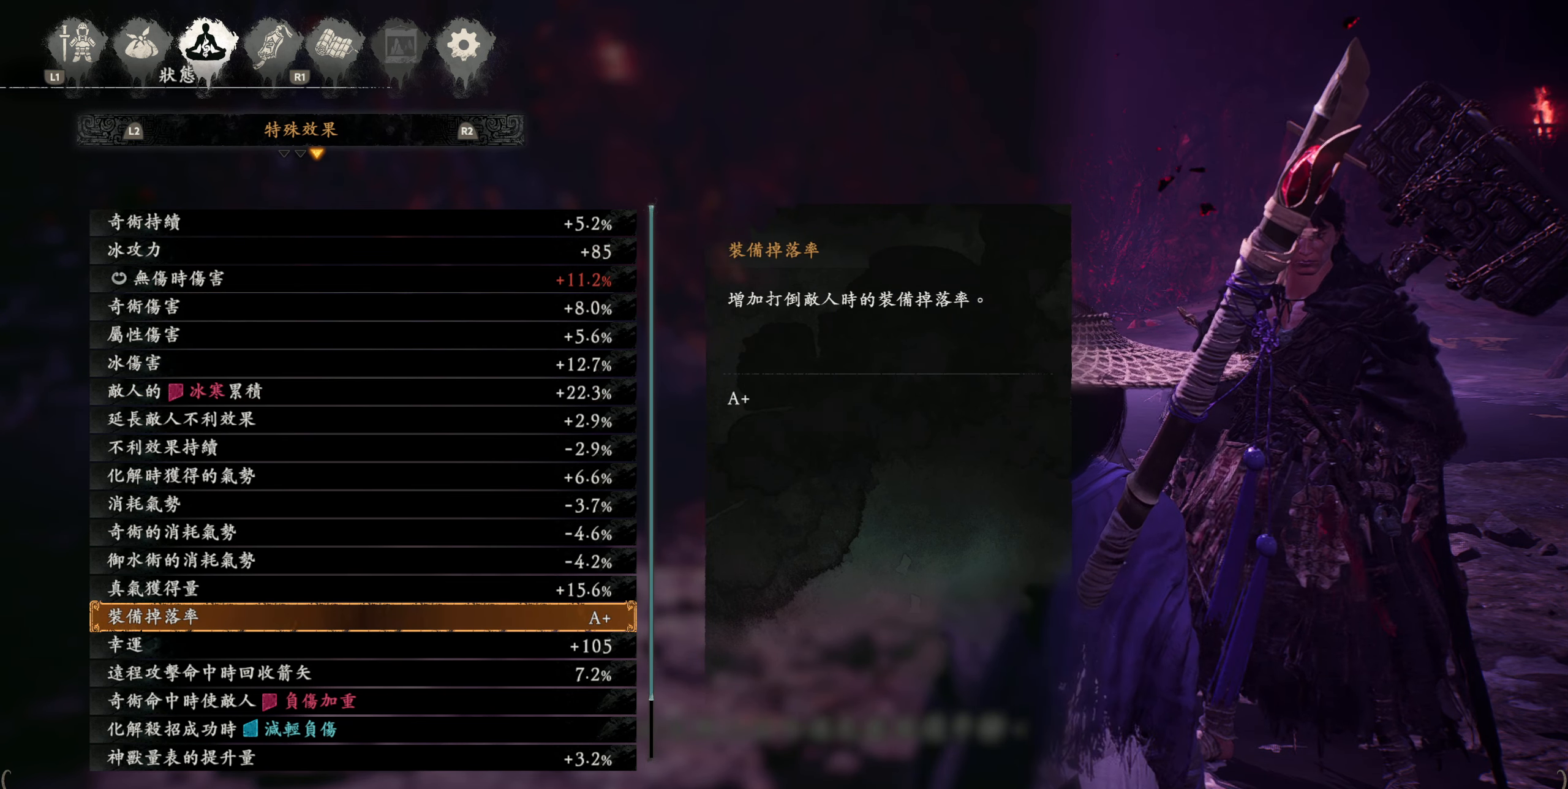
{"buttons": [], "left_stick": "center", "right_stick": "center", "events": [[133, "DPAD_DOWN", "down"], [250, "DPAD_DOWN", "up"]]}
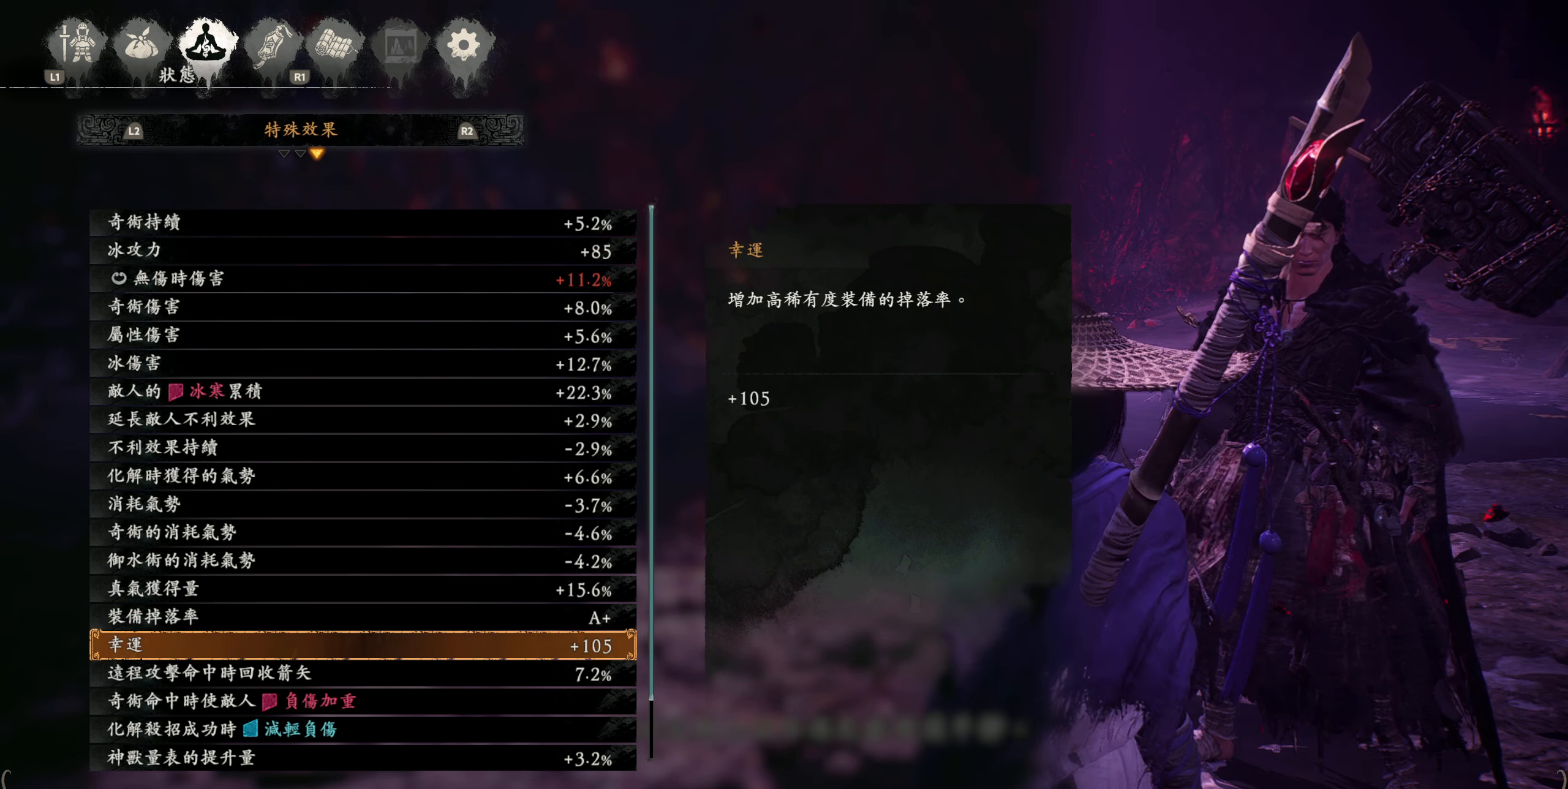
{"buttons": [], "left_stick": "center", "right_stick": "center", "events": []}
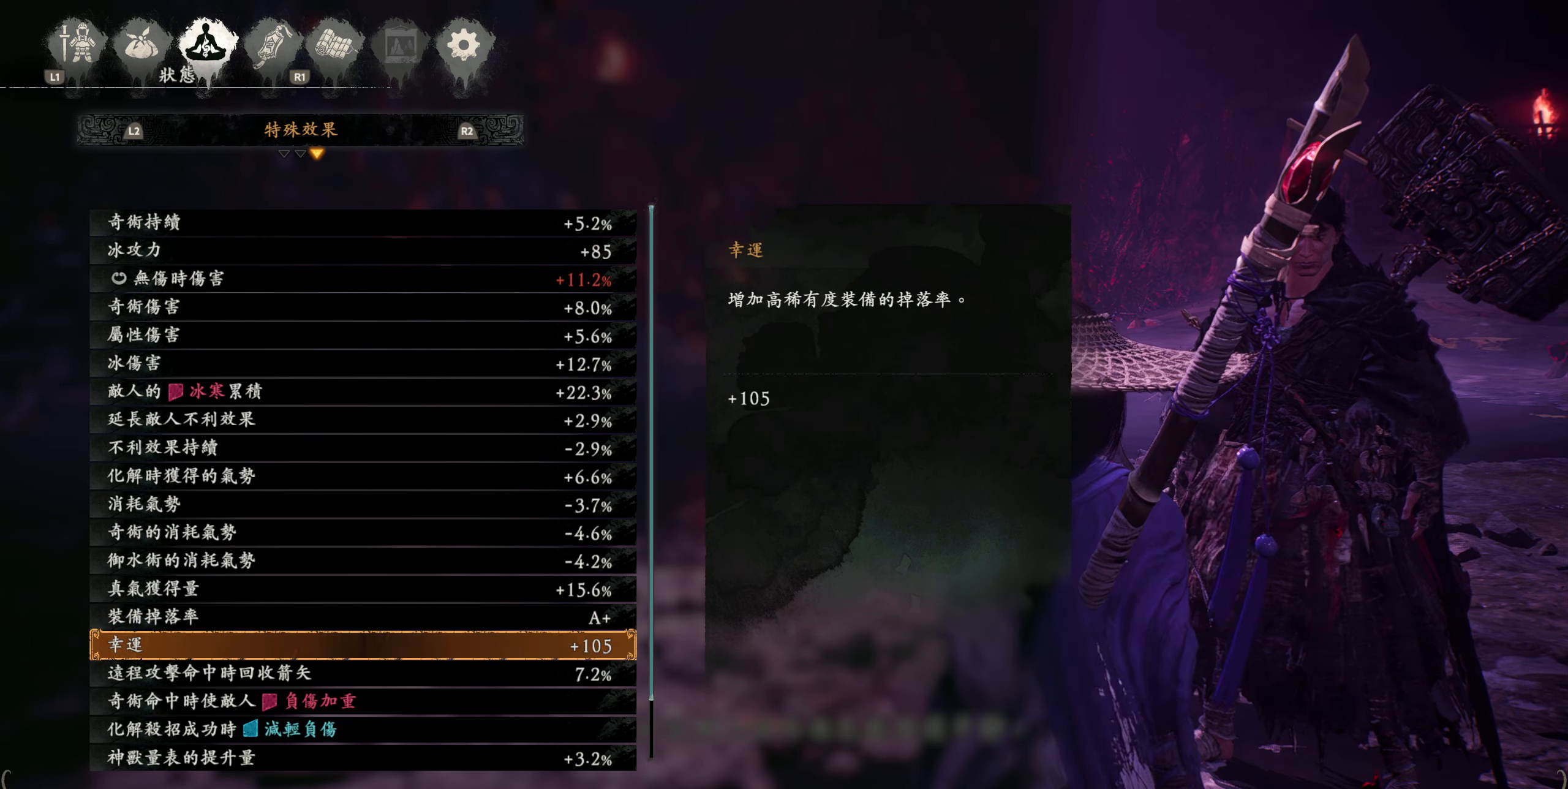
{"buttons": [], "left_stick": "center", "right_stick": "center", "events": []}
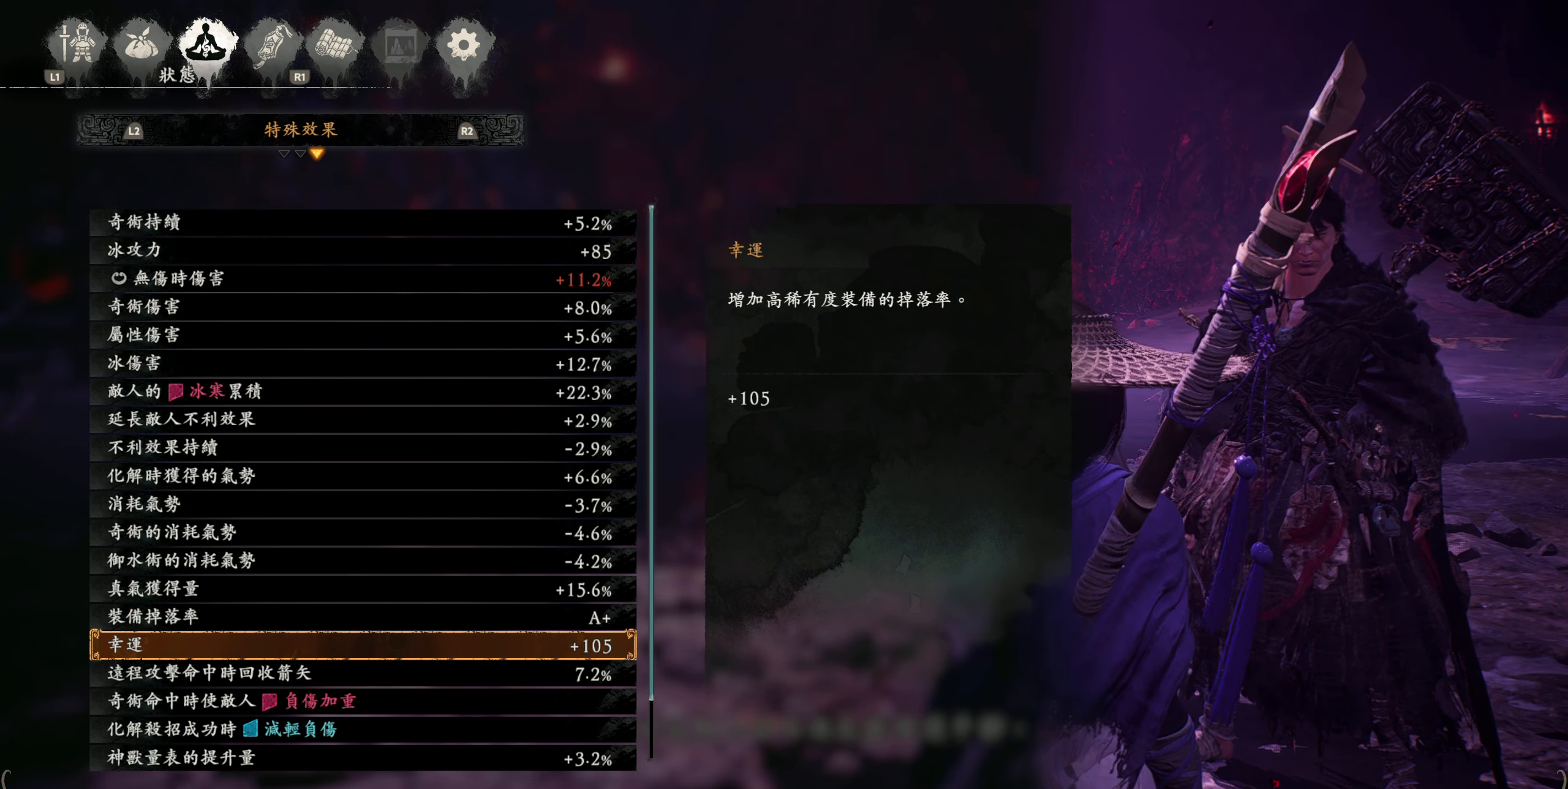
{"buttons": [], "left_stick": "center", "right_stick": "center", "events": []}
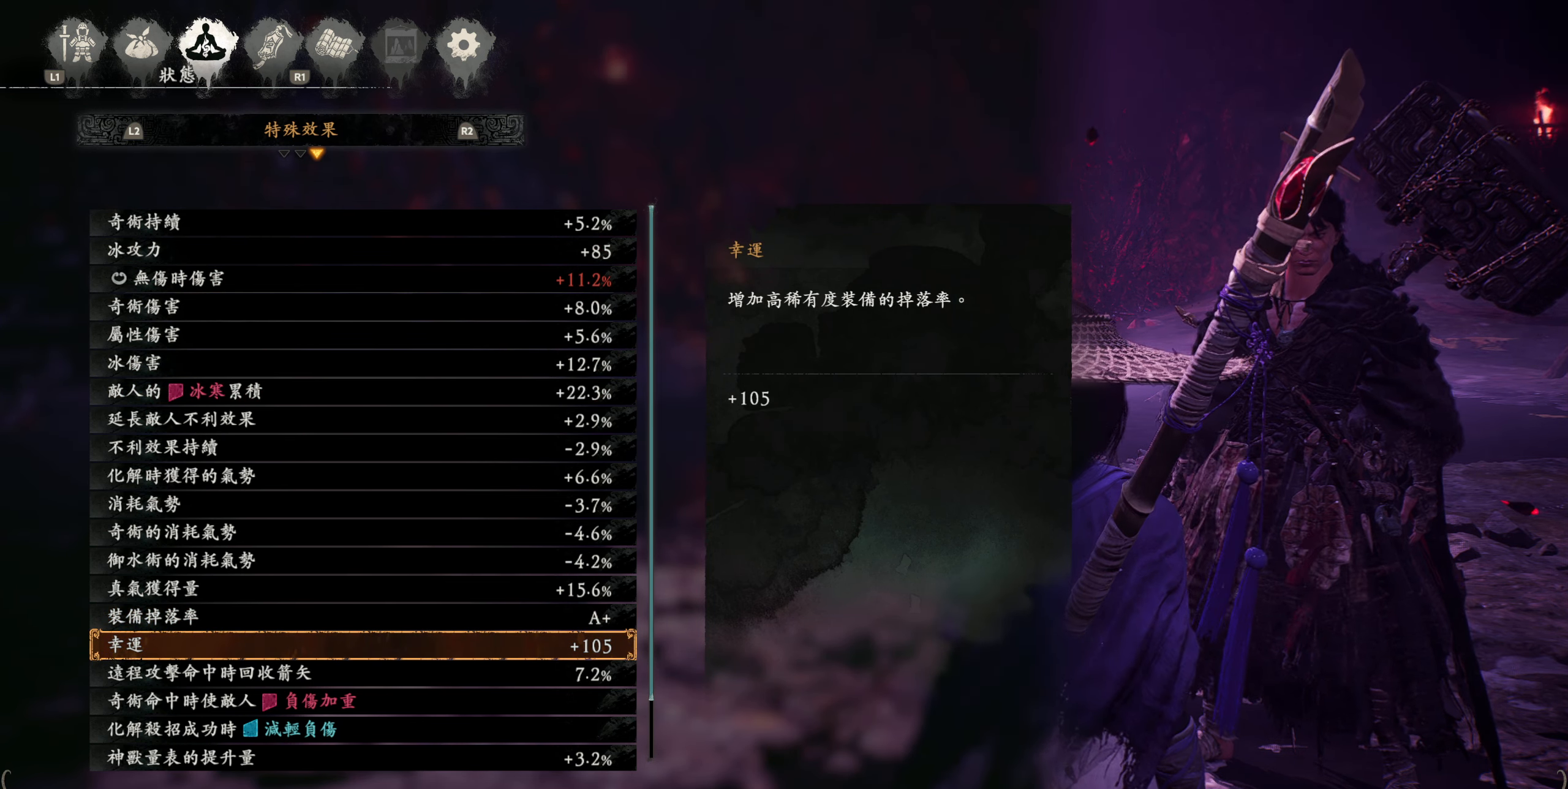
{"buttons": [], "left_stick": "center", "right_stick": "center", "events": []}
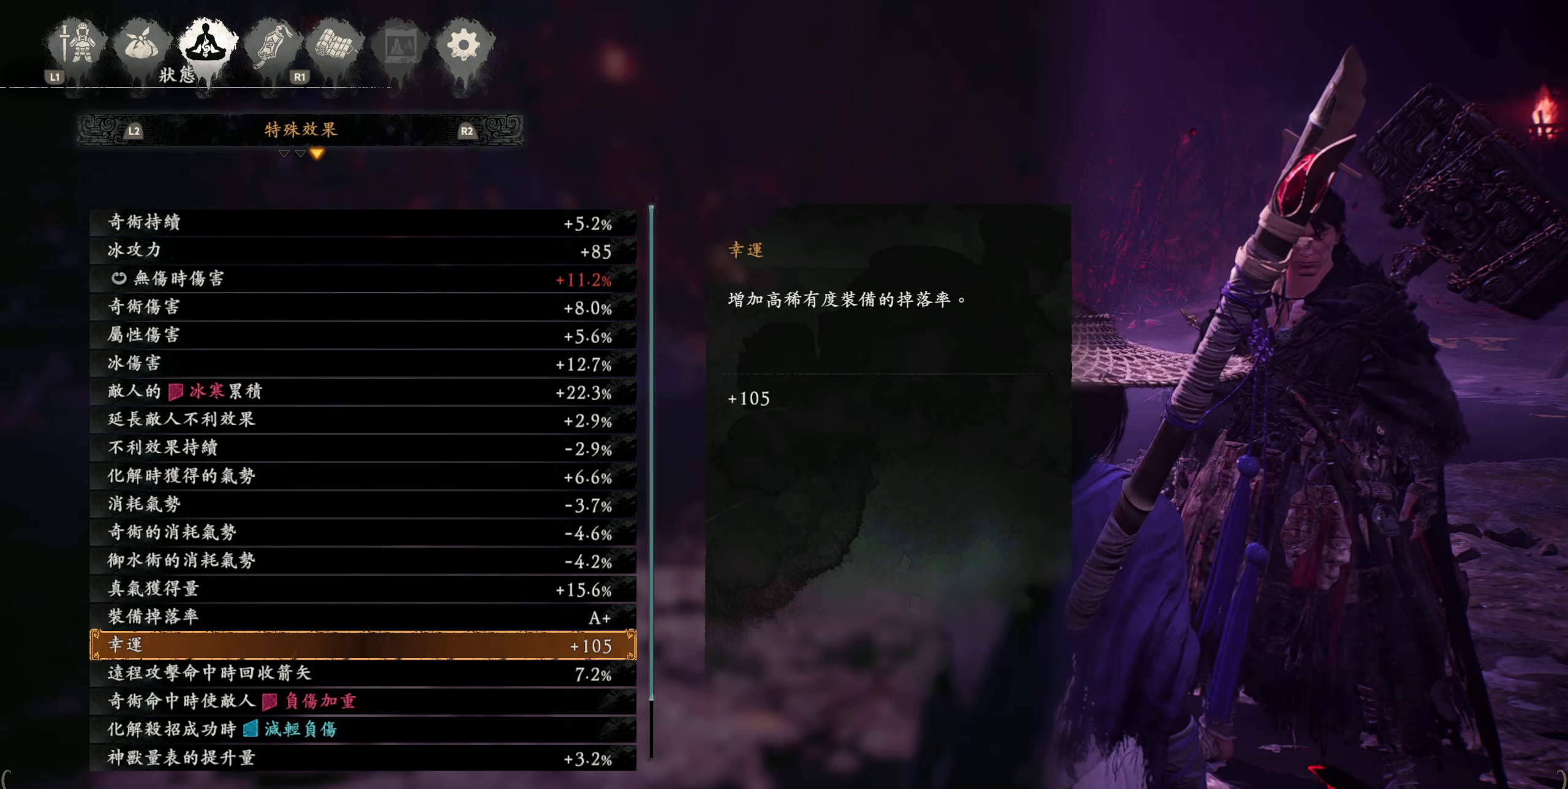
{"buttons": [], "left_stick": "center", "right_stick": "center", "events": []}
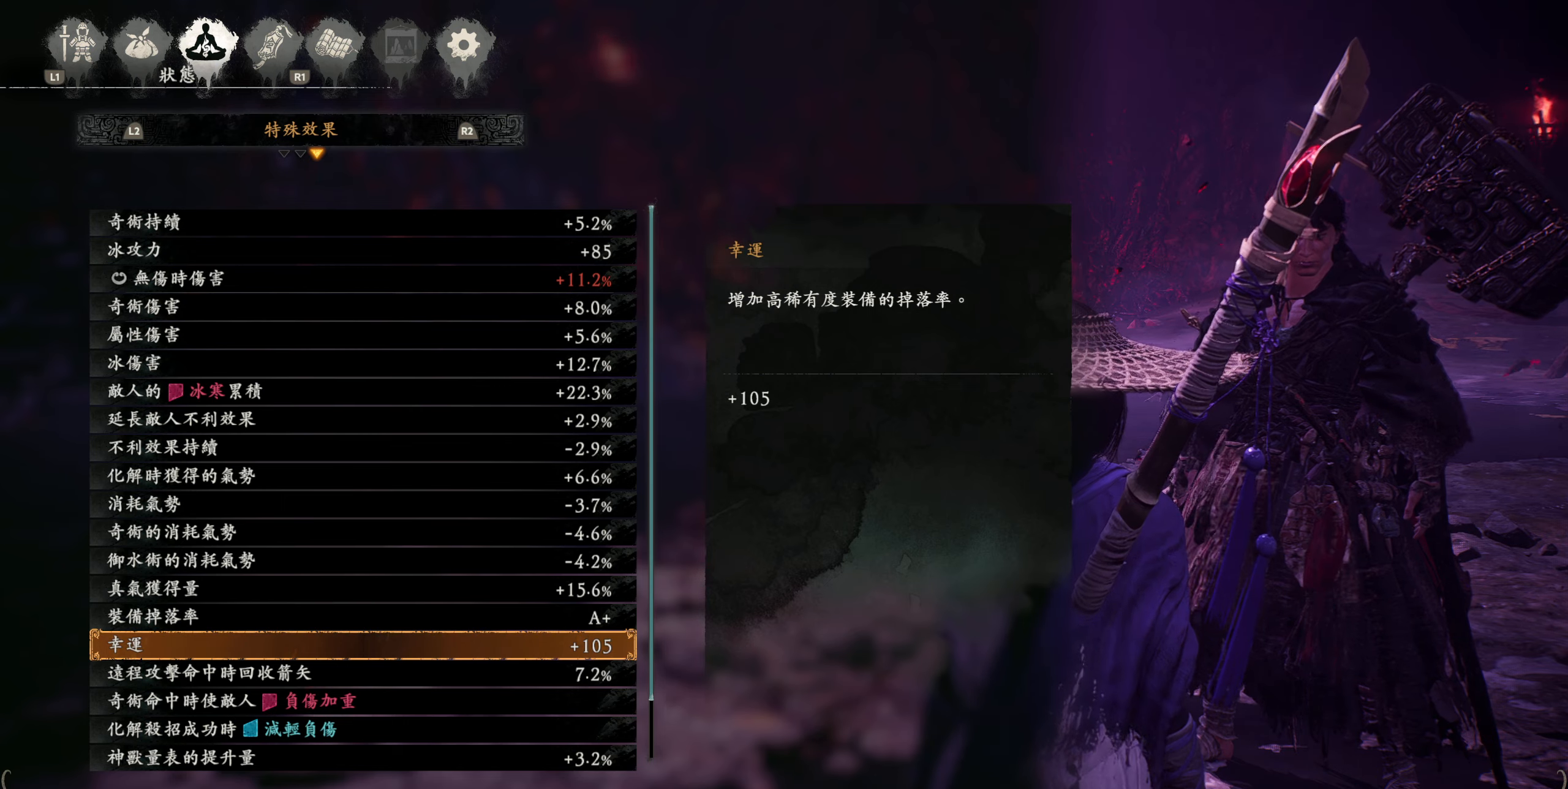
{"buttons": [], "left_stick": "center", "right_stick": "center", "events": []}
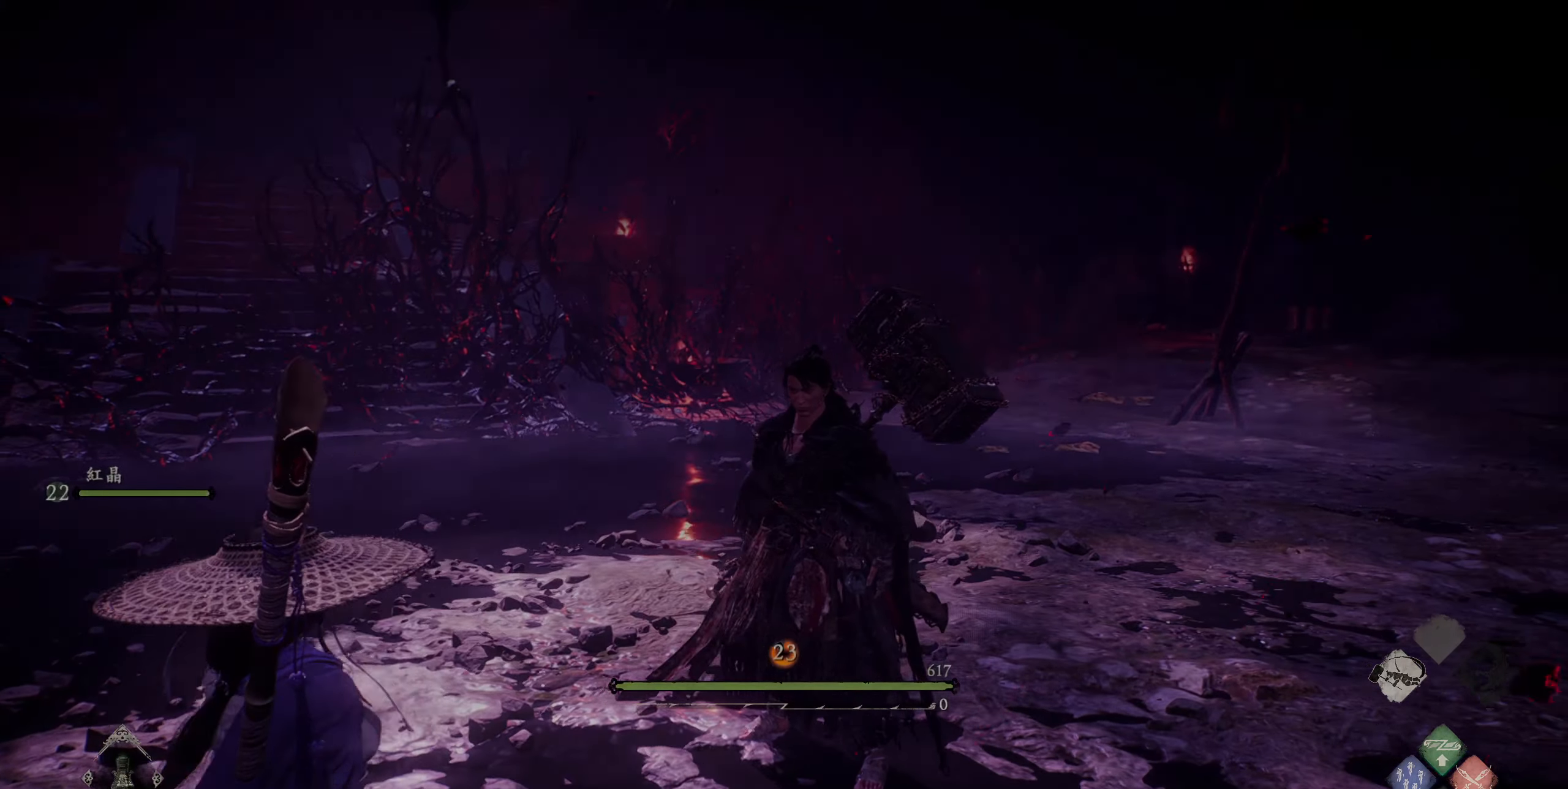
{"buttons": [], "left_stick": "center", "right_stick": "center", "events": []}
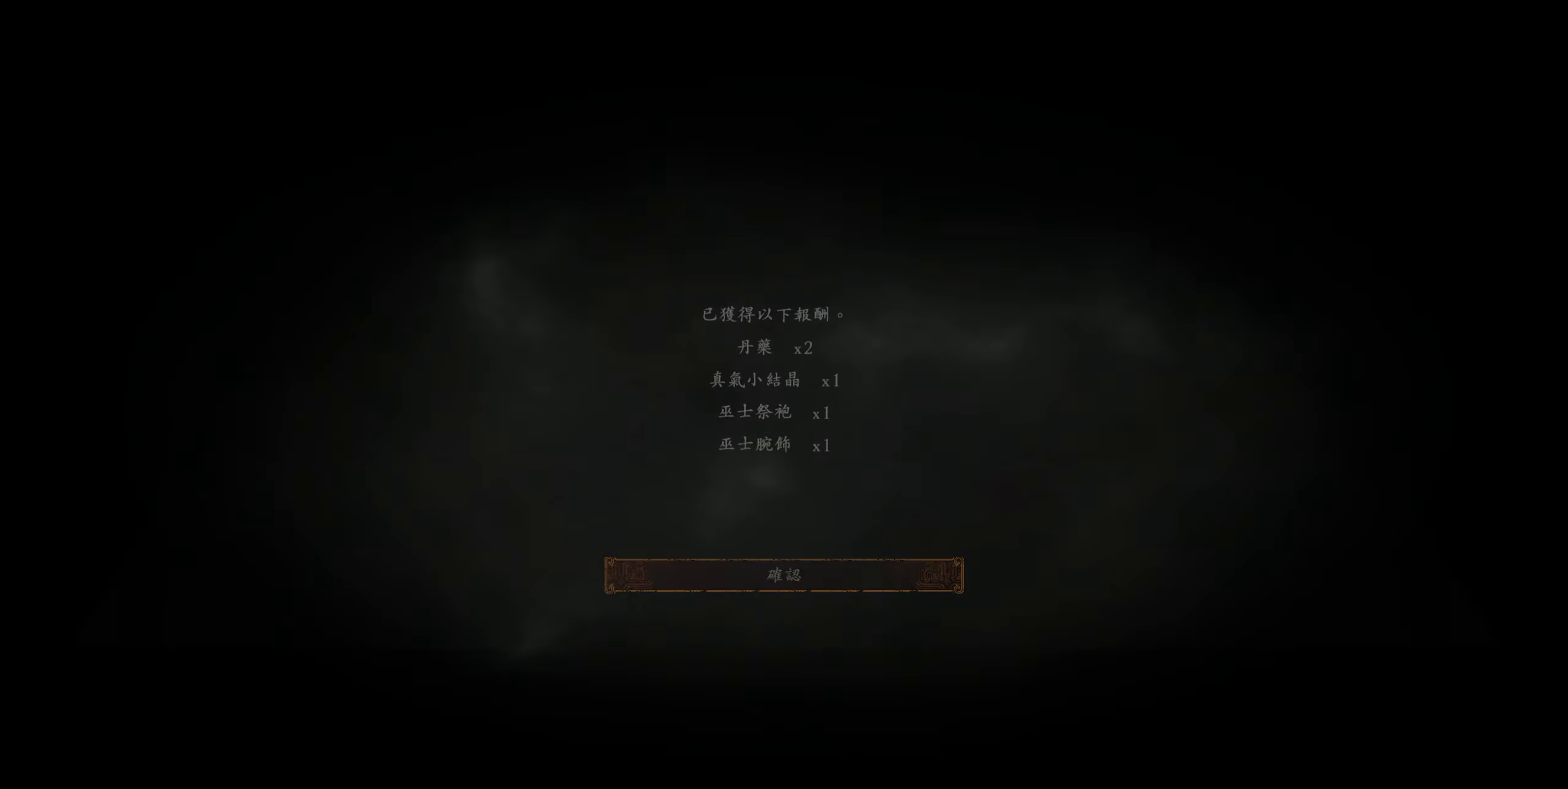
{"buttons": [], "left_stick": "center", "right_stick": "center", "events": []}
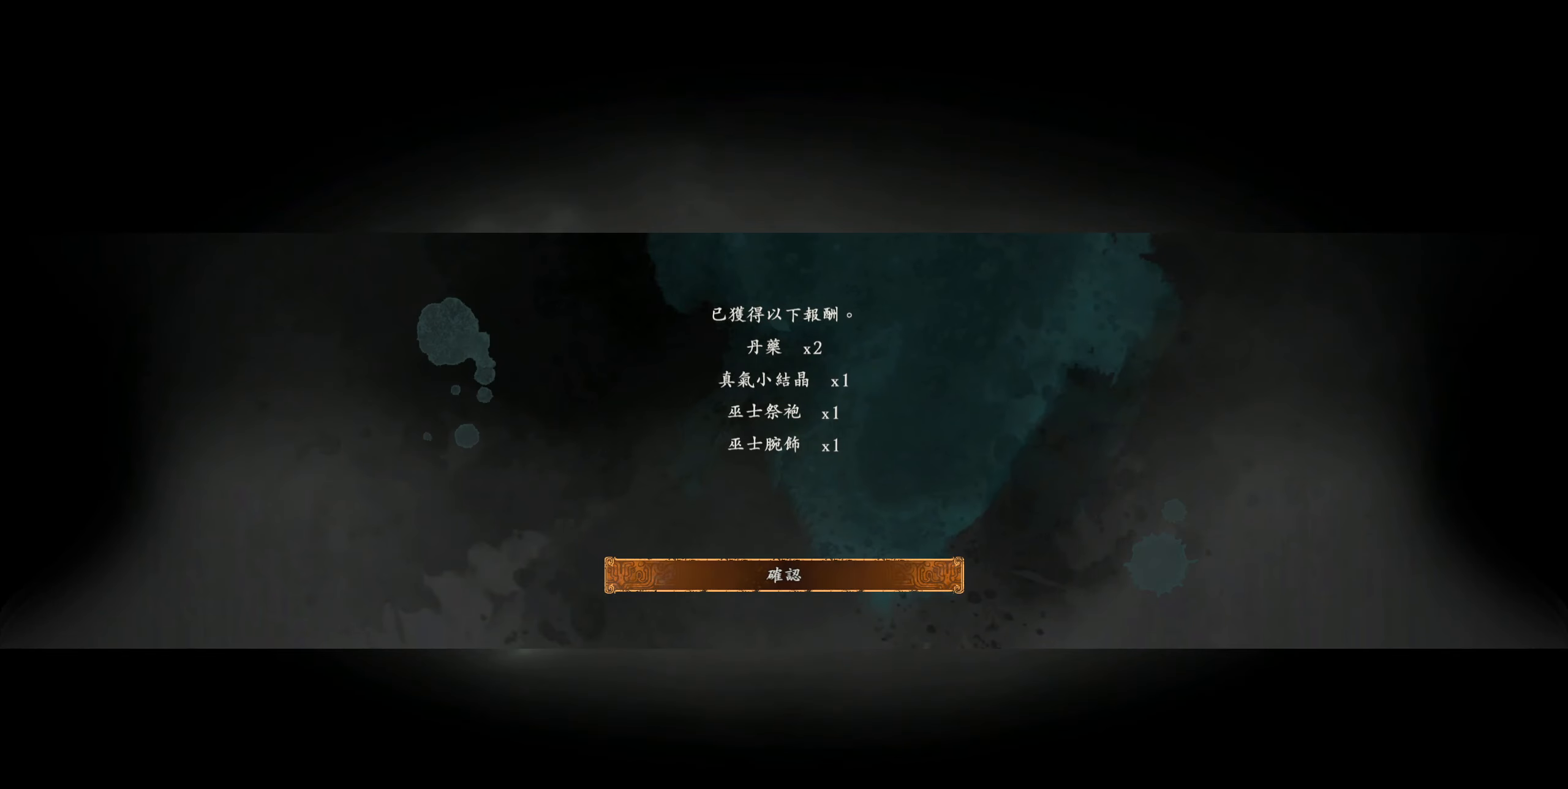
{"buttons": ["DPAD_UP"], "left_stick": "center", "right_stick": "center", "events": [[17, "CROSS", "down"], [100, "CROSS", "up"], [484, "DPAD_UP", "down"]]}
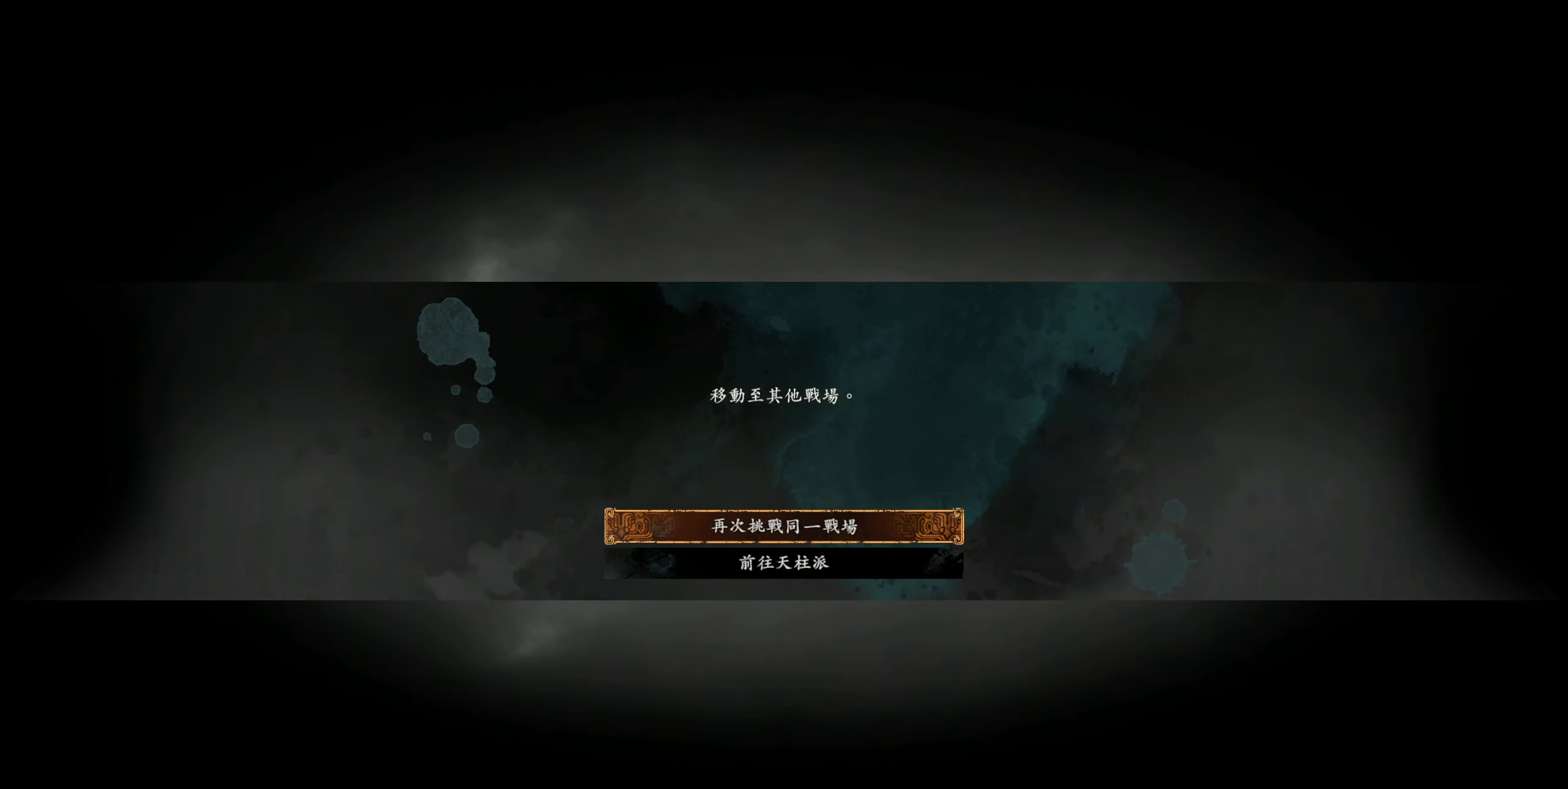
{"buttons": [], "left_stick": "center", "right_stick": "center", "events": [[84, "CROSS", "down"], [100, "DPAD_UP", "up"], [184, "CROSS", "up"]]}